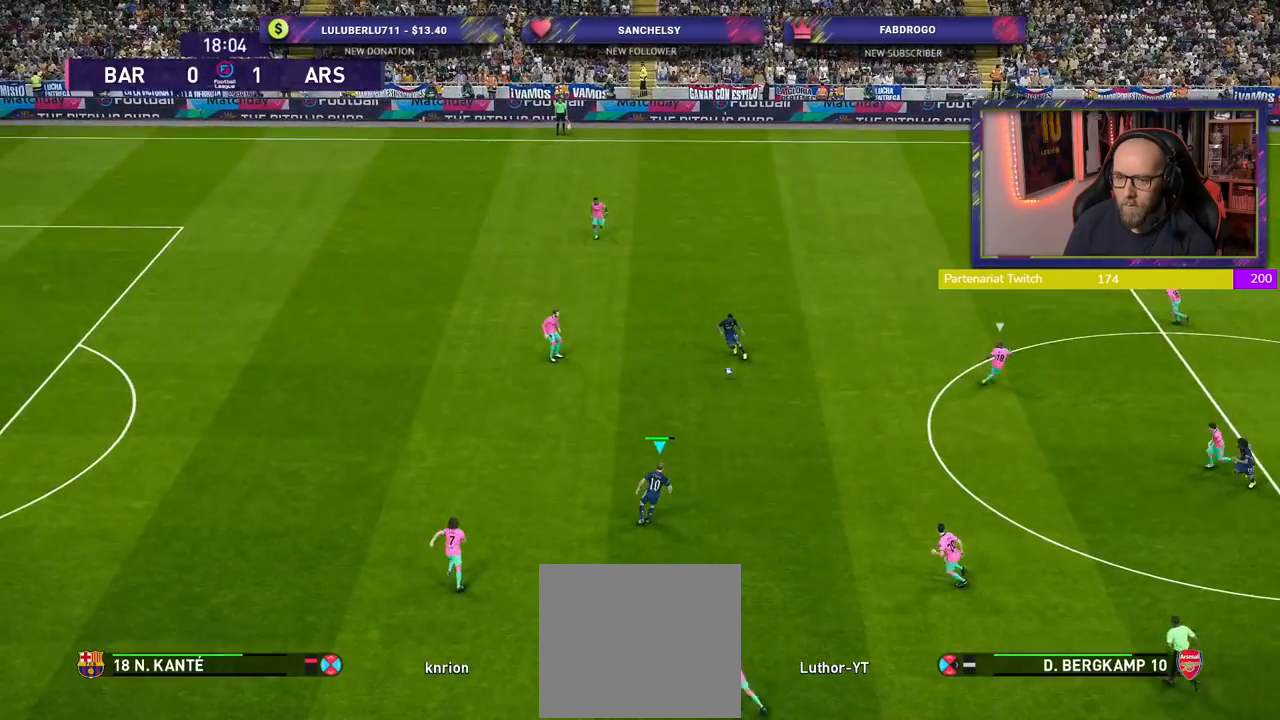
Gameplay with a controller (PlayStation layout); each line is a JSON object with the inputs held at the frame after it. "events" lists button and stick changes between this image and that frame as [ms after this image, input, new state], when the widget could be followed in between.
{"buttons": [], "left_stick": "up", "right_stick": "center", "events": [[180, "left_stick", "up"], [260, "L1", "down"], [280, "CROSS", "down"], [420, "CROSS", "up"], [440, "L1", "up"]]}
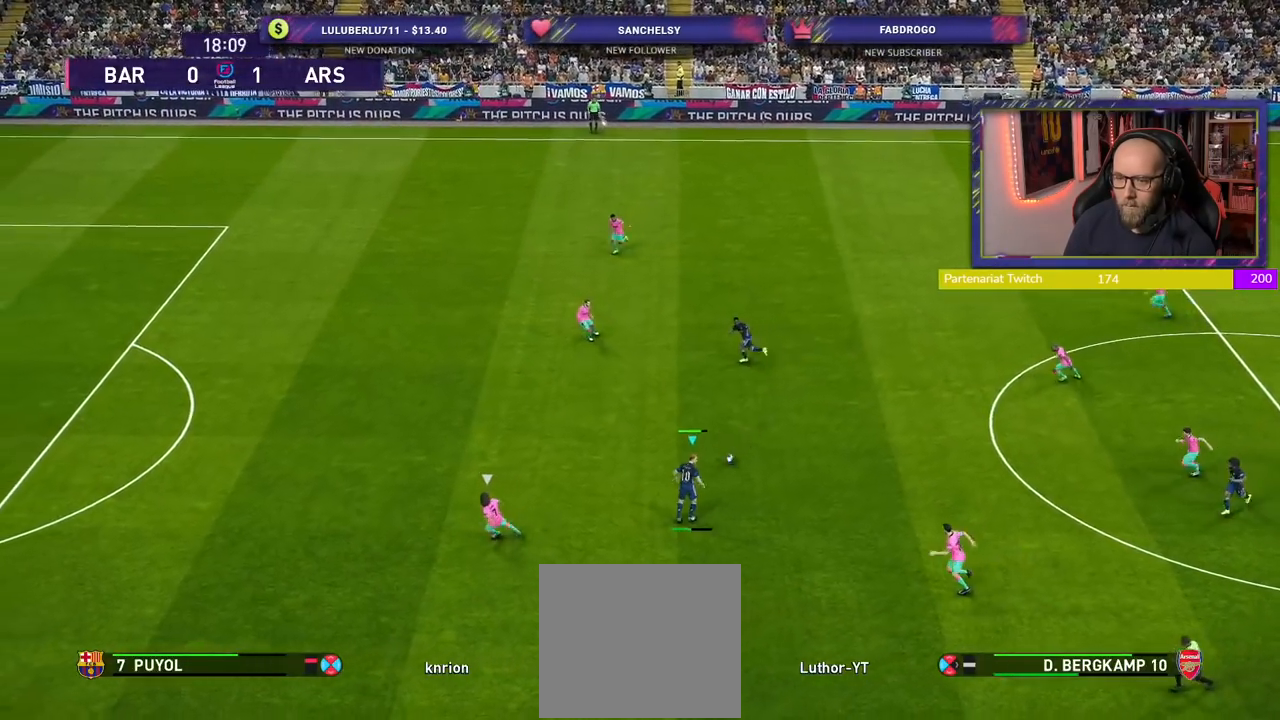
{"buttons": [], "left_stick": "down", "right_stick": "center", "events": [[20, "left_stick", "center"], [320, "left_stick", "down"]]}
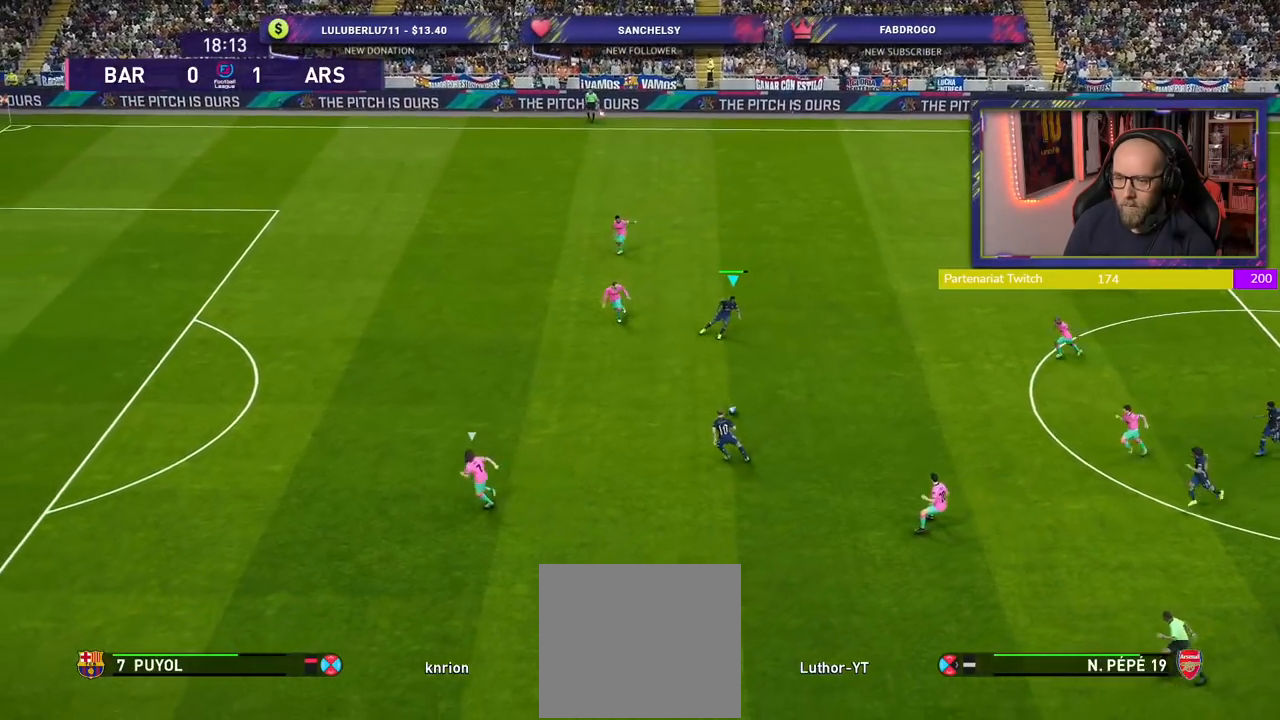
{"buttons": [], "left_stick": "center", "right_stick": "center", "events": [[80, "CROSS", "down"], [80, "L1", "down"], [200, "CROSS", "up"], [240, "L1", "up"], [360, "left_stick", "center"]]}
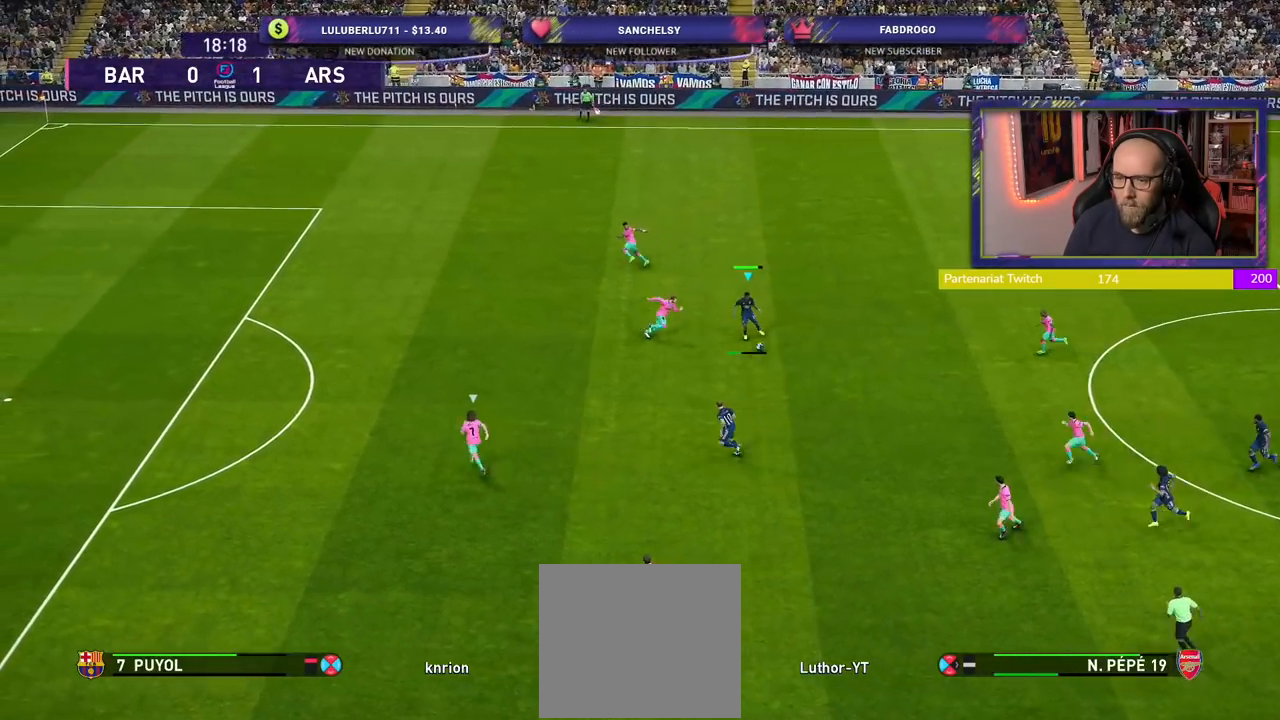
{"buttons": [], "left_stick": "left", "right_stick": "center", "events": [[400, "left_stick", "left"]]}
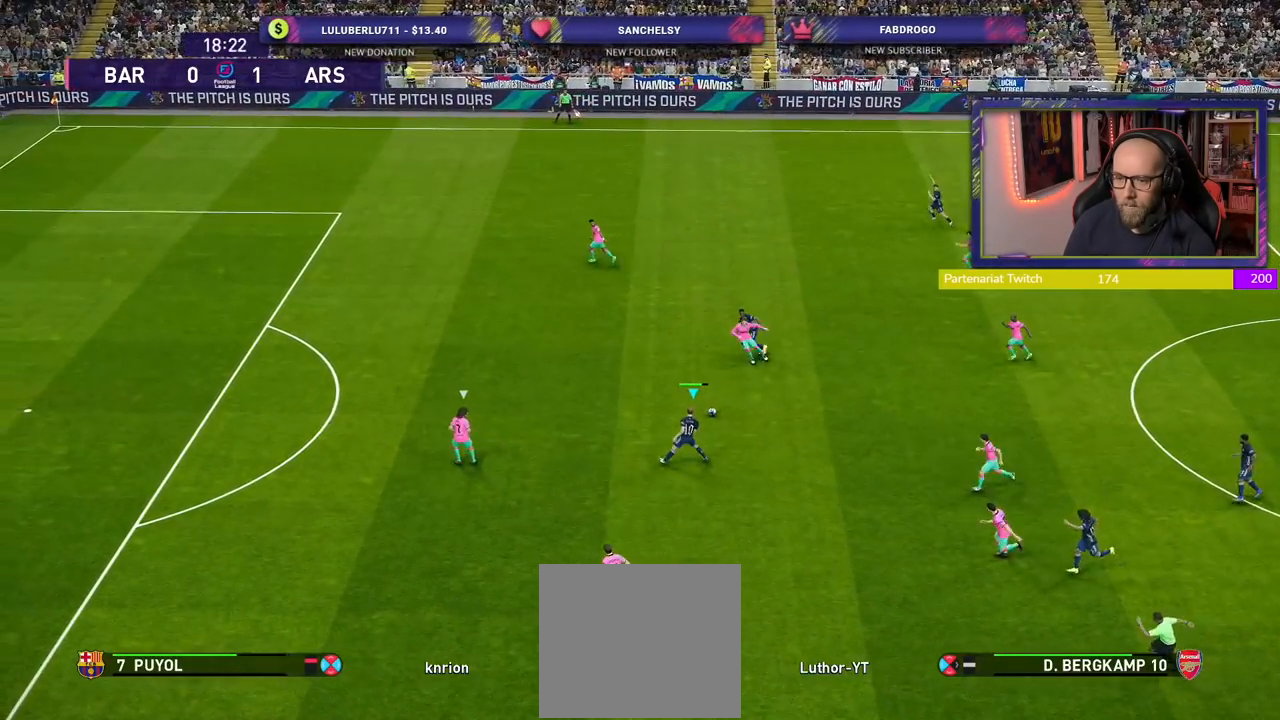
{"buttons": [], "left_stick": "left", "right_stick": "center", "events": []}
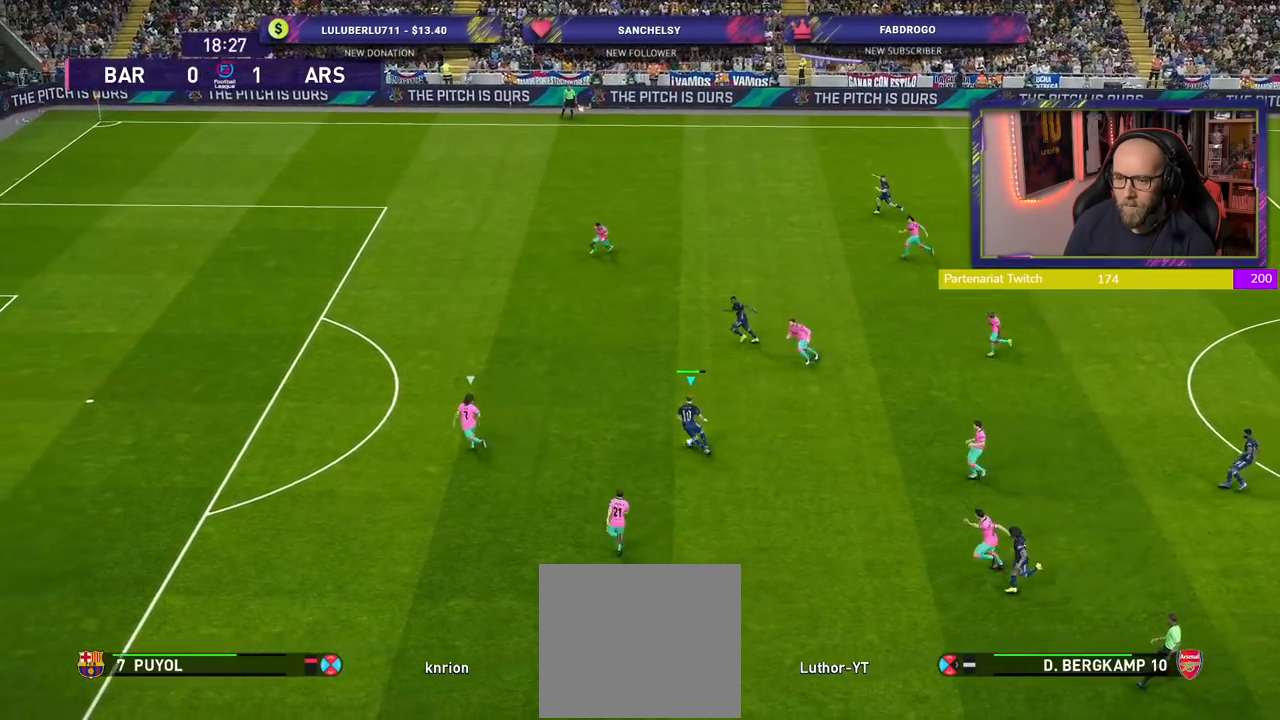
{"buttons": [], "left_stick": "up-left", "right_stick": "center", "events": [[240, "left_stick", "up-left"], [260, "TRIANGLE", "down"], [380, "TRIANGLE", "up"]]}
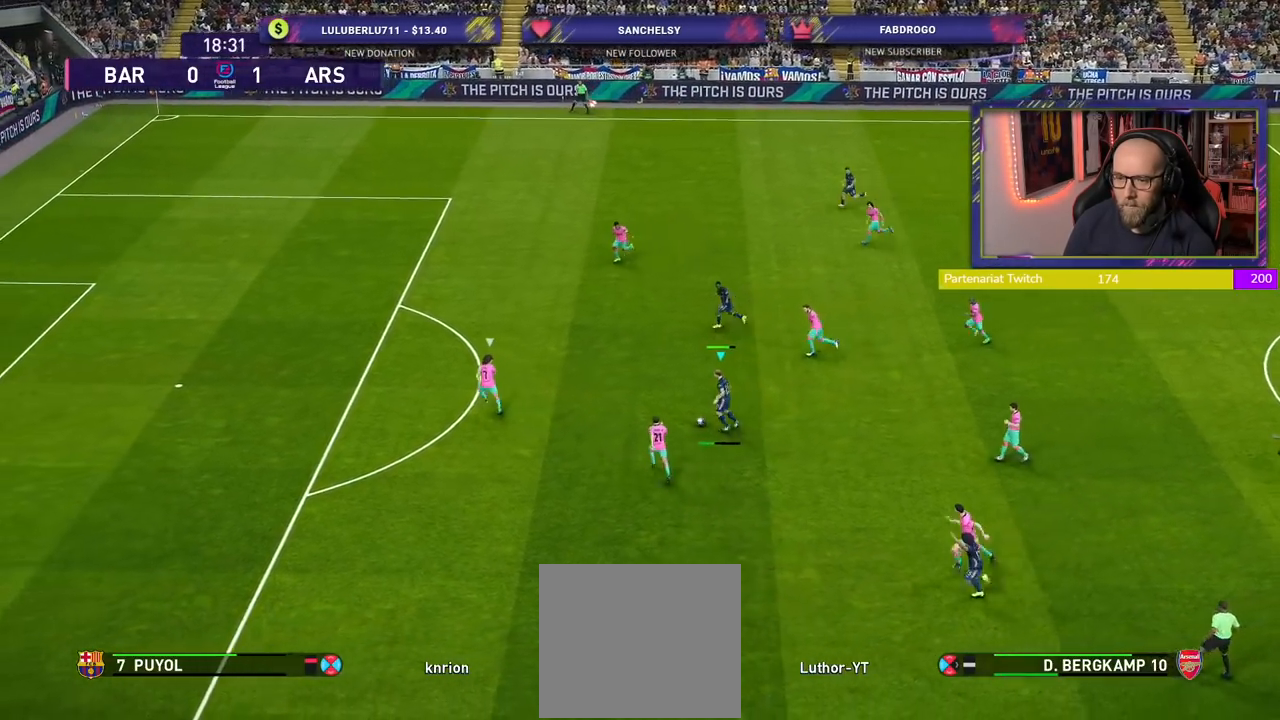
{"buttons": [], "left_stick": "down-left", "right_stick": "center", "events": [[80, "left_stick", "center"], [460, "left_stick", "down-left"]]}
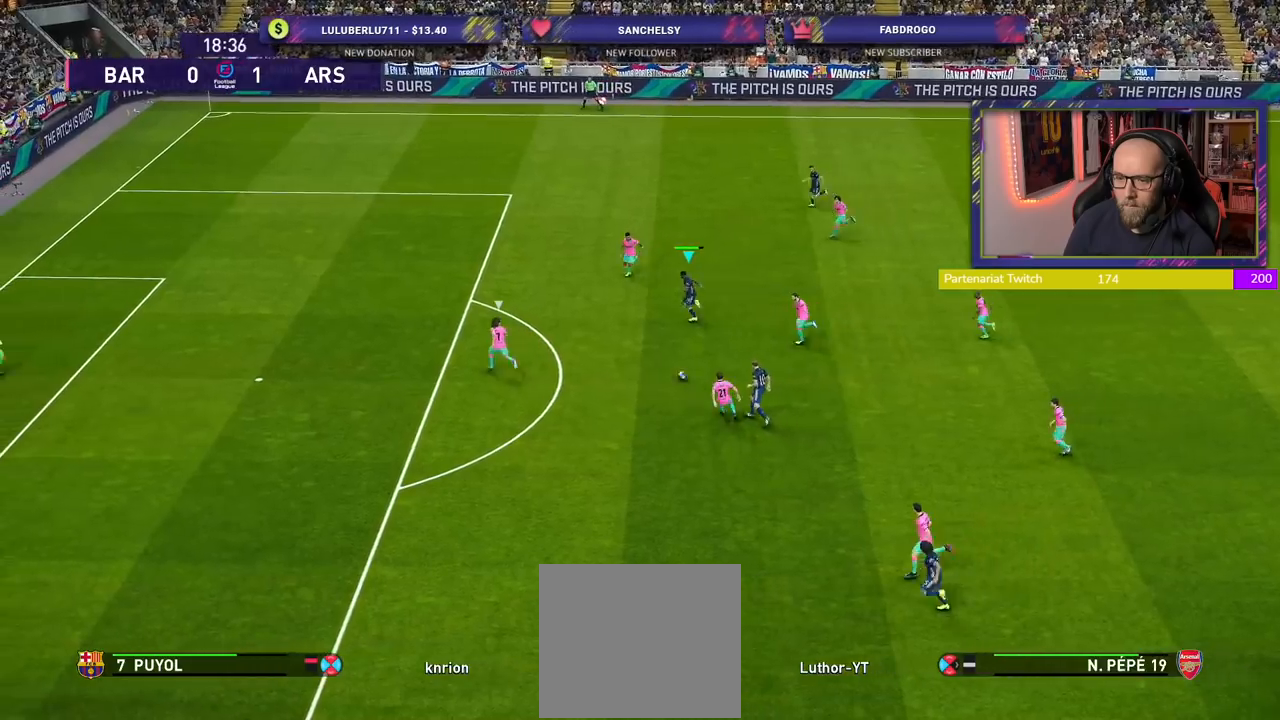
{"buttons": [], "left_stick": "down", "right_stick": "center", "events": [[160, "left_stick", "down"]]}
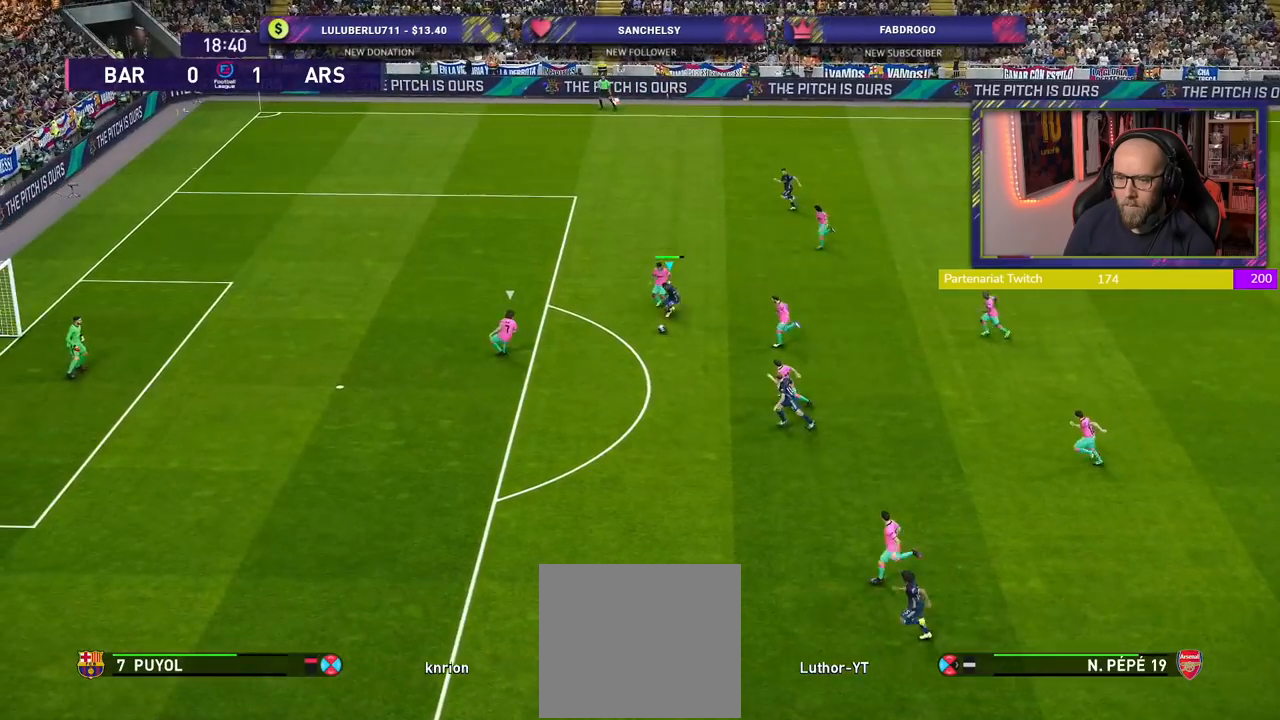
{"buttons": [], "left_stick": "down-left", "right_stick": "center", "events": [[180, "TRIANGLE", "down"], [220, "left_stick", "down-left"], [280, "TRIANGLE", "up"]]}
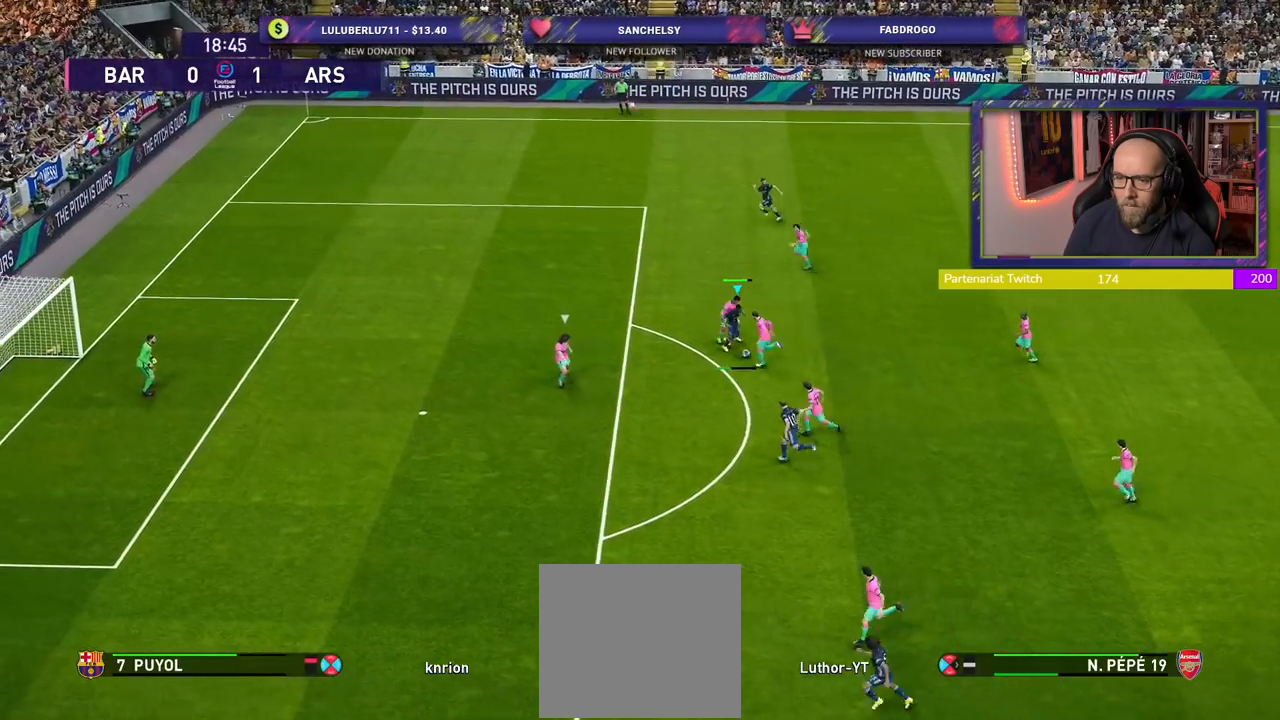
{"buttons": [], "left_stick": "left", "right_stick": "center", "events": [[500, "left_stick", "left"]]}
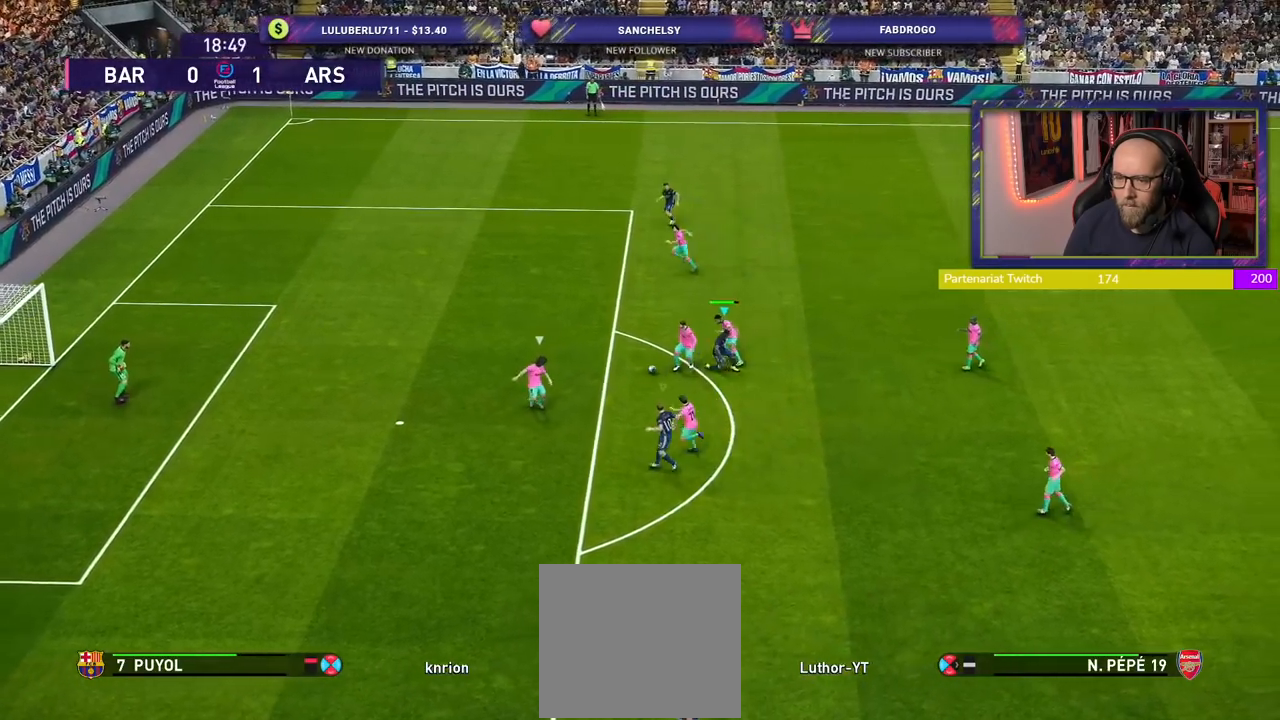
{"buttons": ["R2"], "left_stick": "up-left", "right_stick": "center", "events": [[20, "R2", "down"], [140, "left_stick", "up-left"]]}
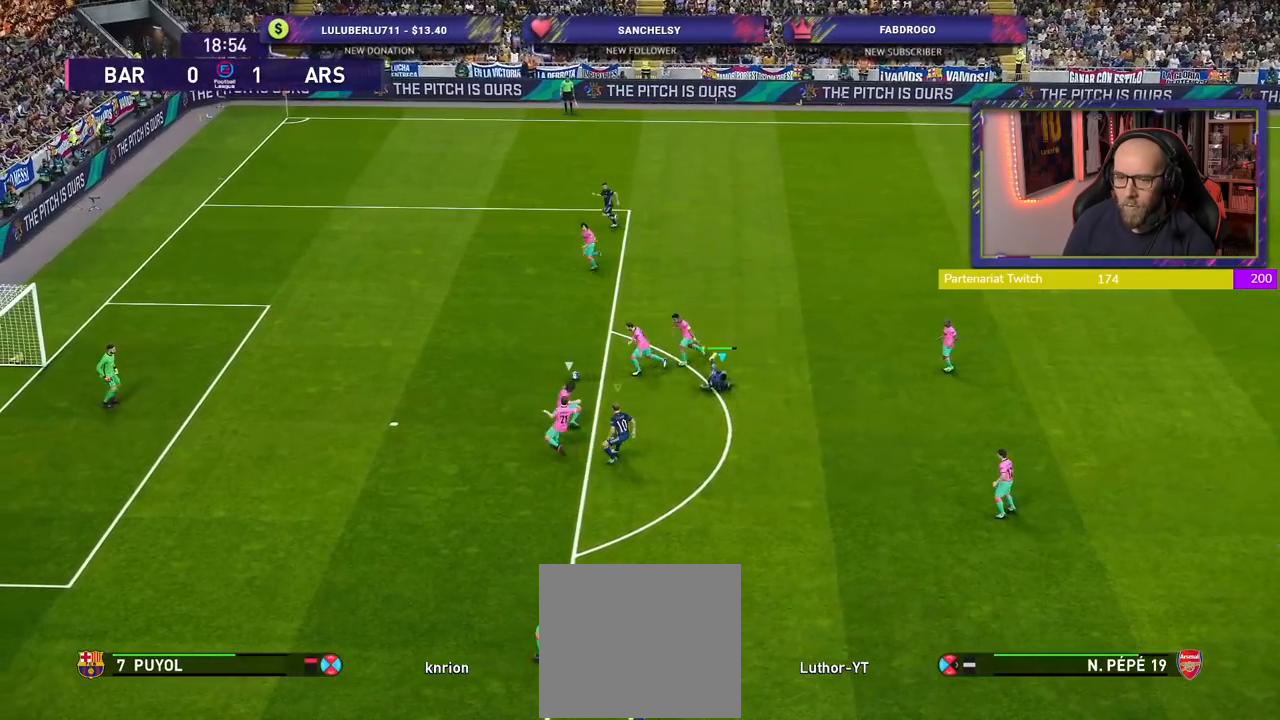
{"buttons": ["R2"], "left_stick": "up-left", "right_stick": "center", "events": [[240, "L1", "down"], [400, "L1", "up"]]}
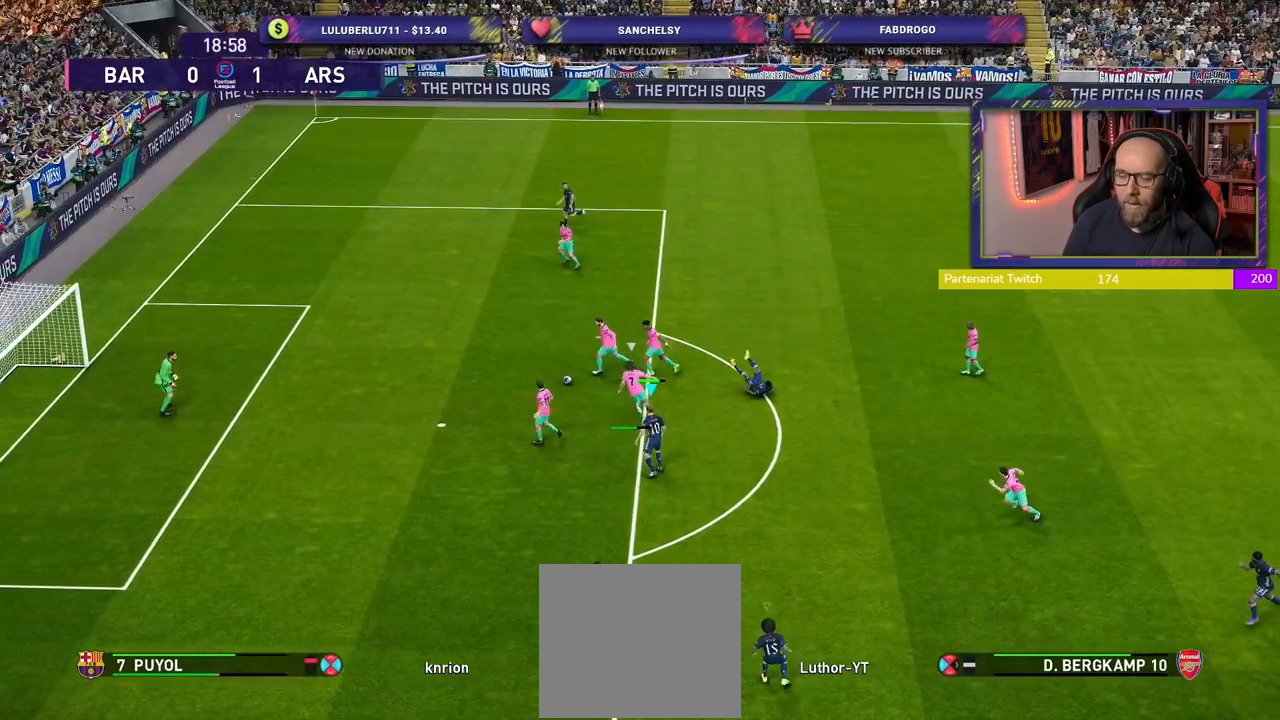
{"buttons": ["R2"], "left_stick": "up-left", "right_stick": "center", "events": []}
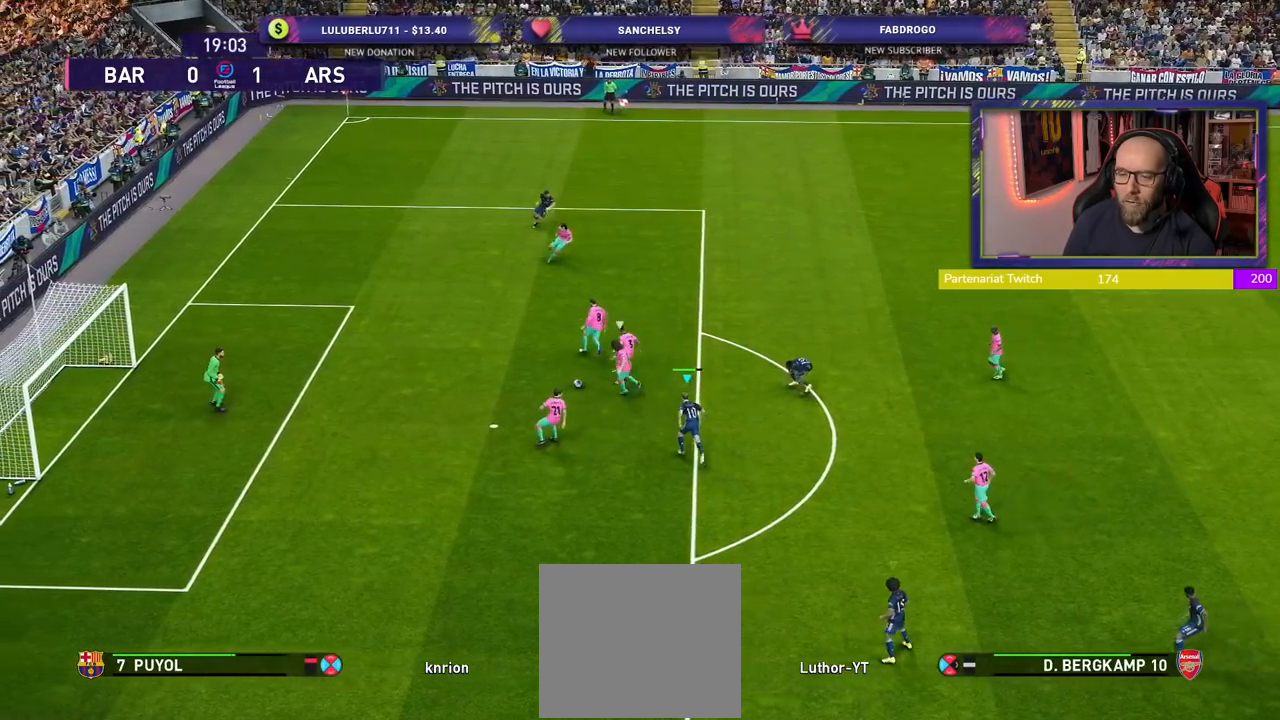
{"buttons": ["CROSS"], "left_stick": "left", "right_stick": "center", "events": [[400, "CROSS", "down"], [440, "R2", "up"], [440, "left_stick", "left"]]}
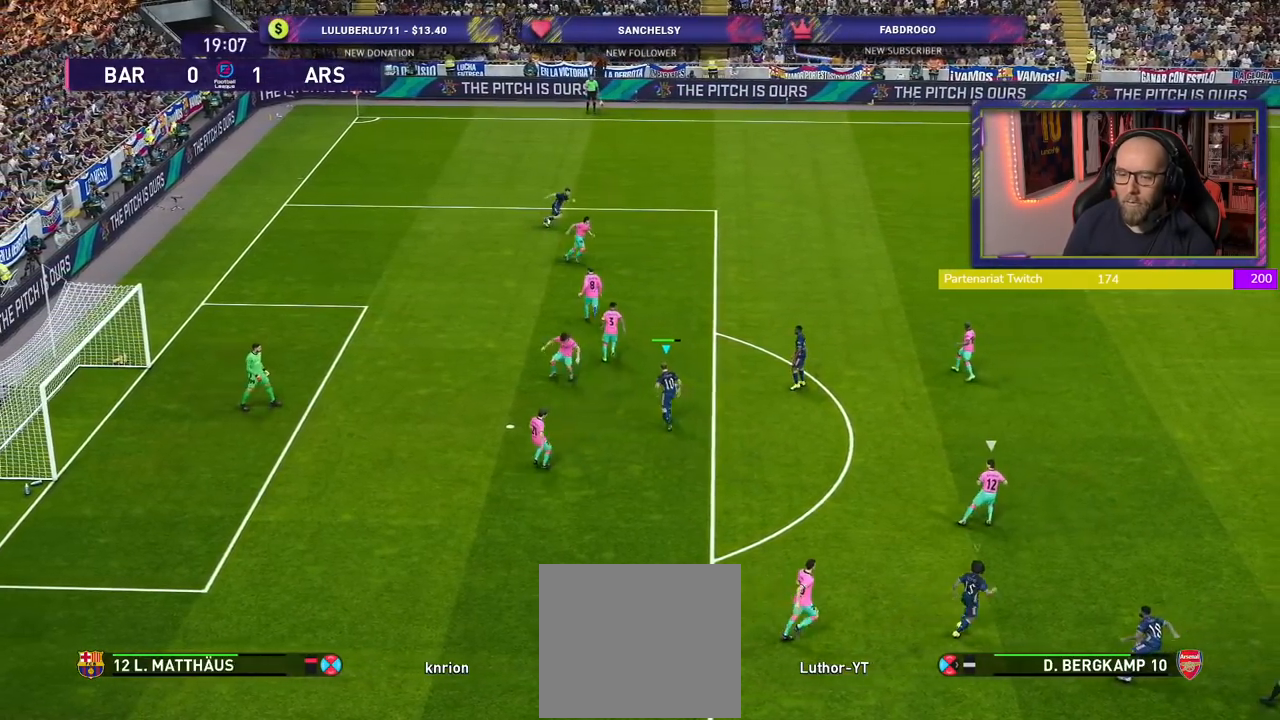
{"buttons": ["CROSS"], "left_stick": "down", "right_stick": "center", "events": [[40, "left_stick", "center"], [340, "L1", "down"], [380, "left_stick", "down"], [500, "L1", "up"]]}
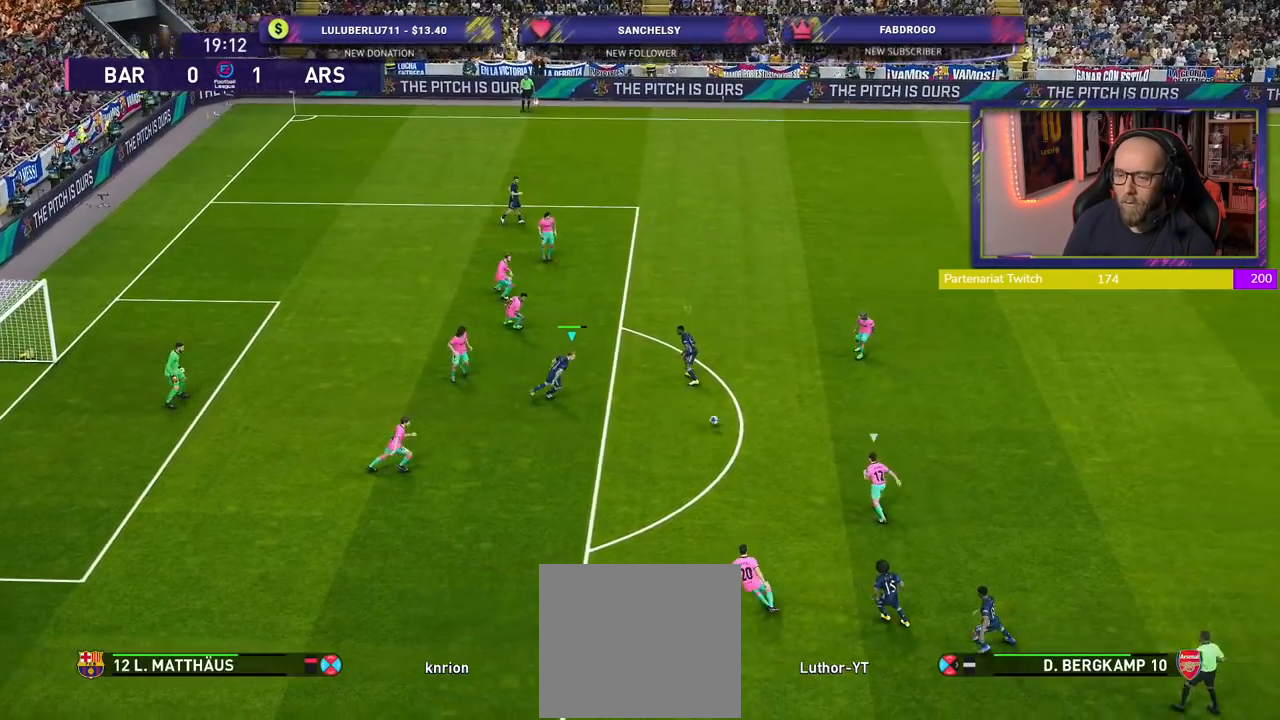
{"buttons": ["R2"], "left_stick": "right", "right_stick": "center", "events": [[40, "left_stick", "right"], [260, "CROSS", "up"], [260, "R2", "down"]]}
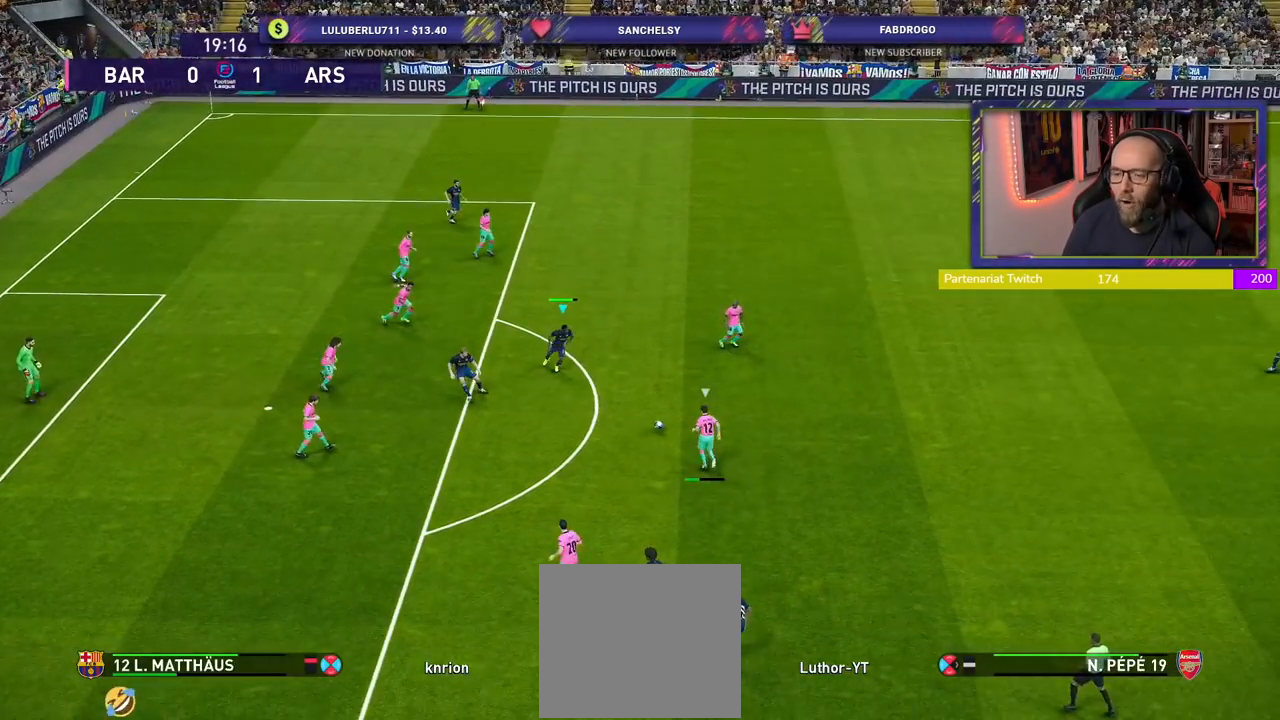
{"buttons": ["R2"], "left_stick": "right", "right_stick": "center", "events": []}
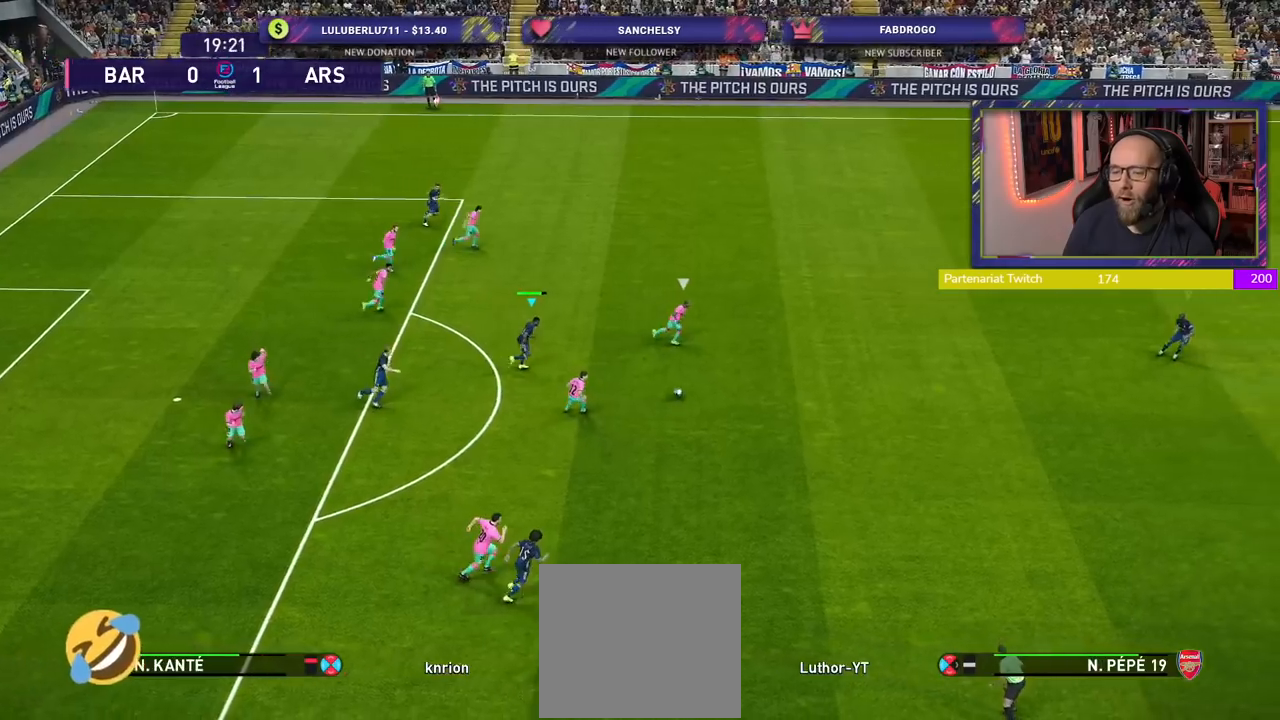
{"buttons": ["SQUARE", "R2"], "left_stick": "right", "right_stick": "center", "events": [[40, "SQUARE", "down"]]}
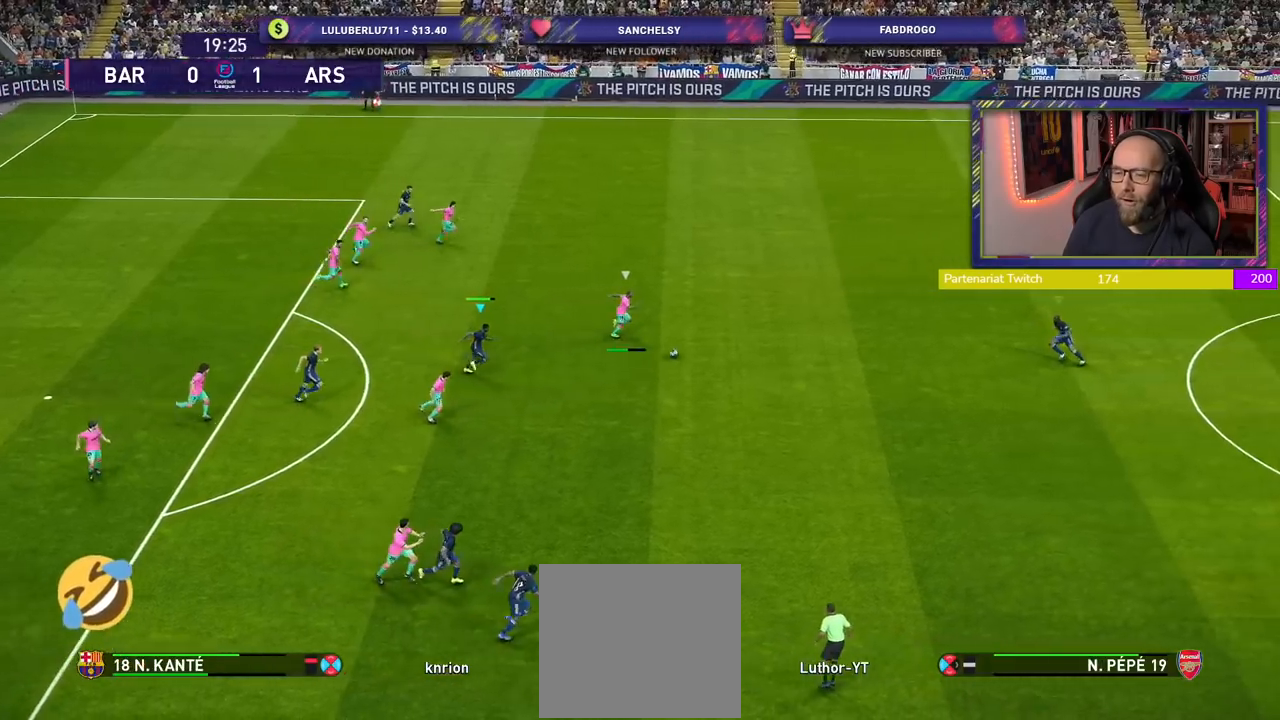
{"buttons": ["SQUARE", "R2"], "left_stick": "right", "right_stick": "center", "events": []}
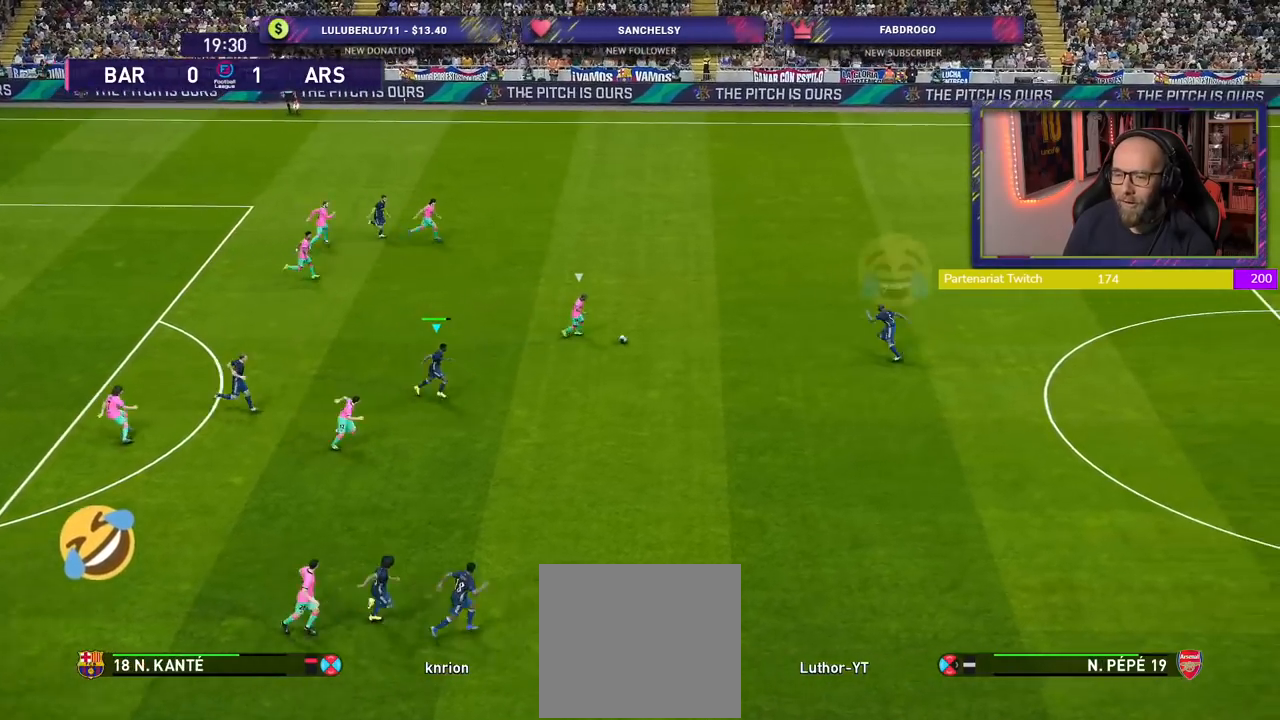
{"buttons": ["SQUARE", "R2"], "left_stick": "right", "right_stick": "center", "events": []}
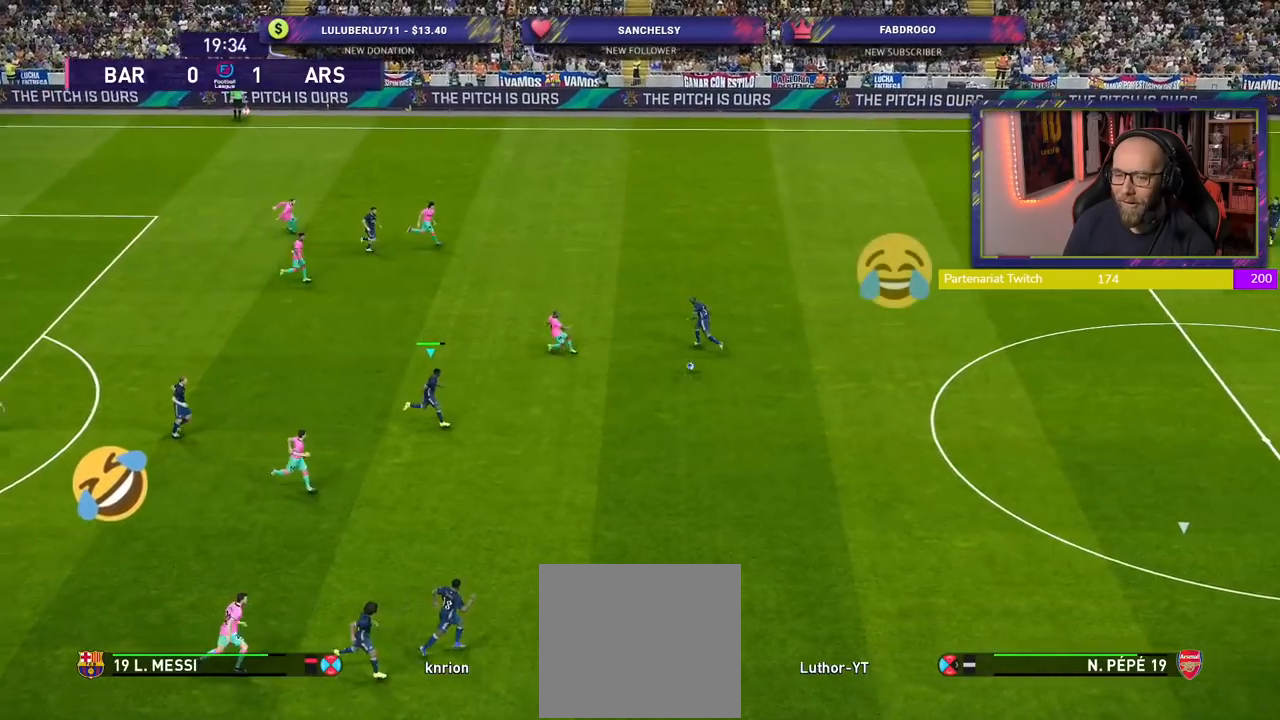
{"buttons": ["CROSS", "R2"], "left_stick": "center", "right_stick": "center", "events": [[100, "L1", "down"], [160, "SQUARE", "up"], [180, "left_stick", "left"], [220, "CROSS", "down"], [240, "L1", "up"], [360, "left_stick", "center"]]}
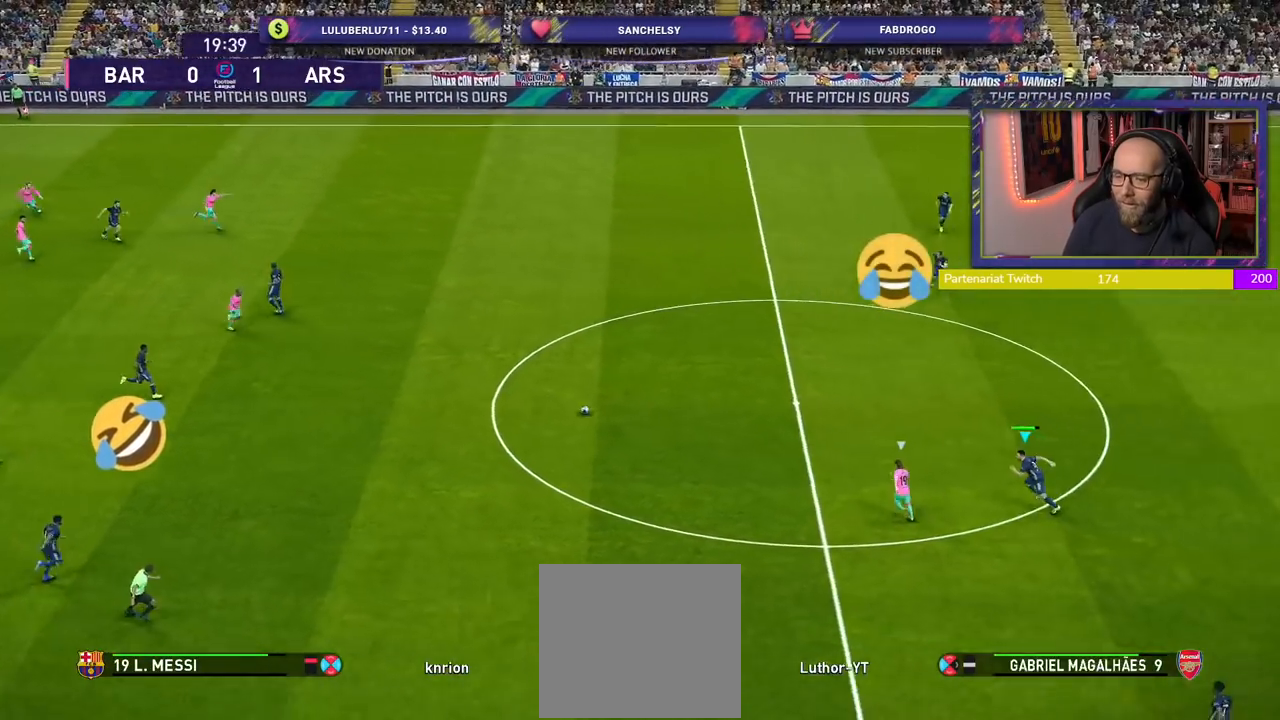
{"buttons": ["CROSS"], "left_stick": "center", "right_stick": "center", "events": [[120, "R2", "up"]]}
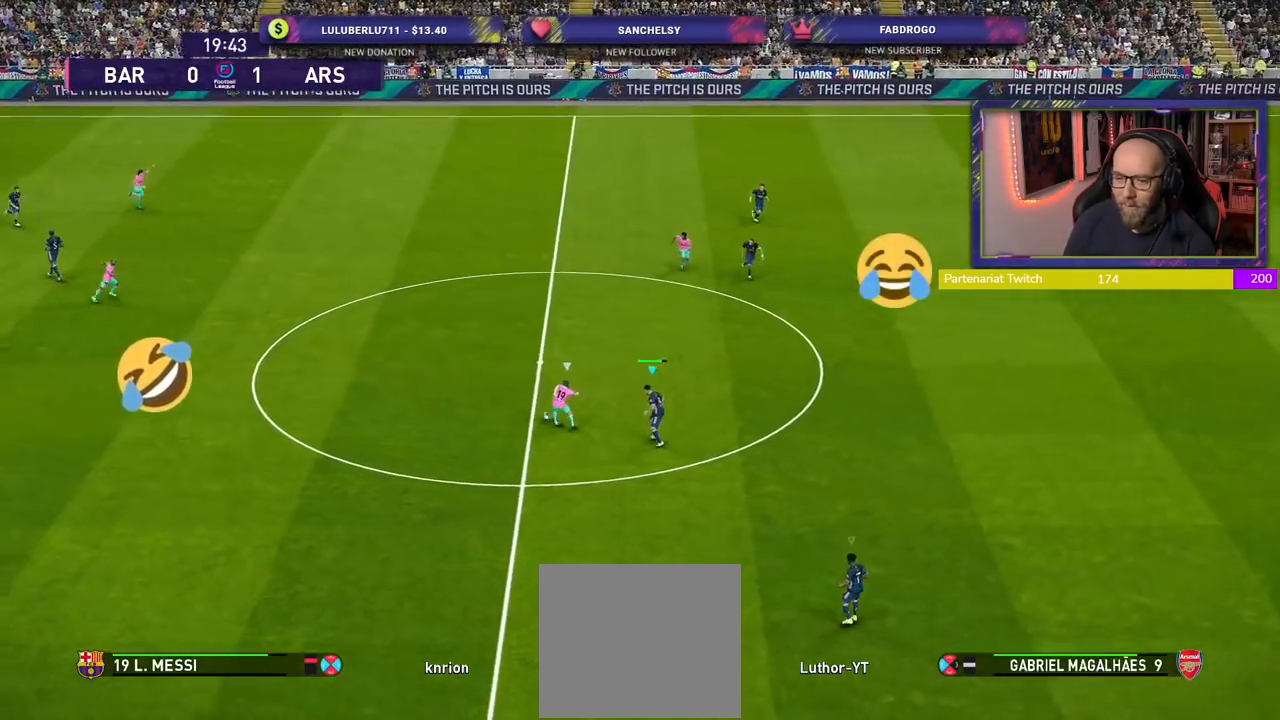
{"buttons": ["SQUARE", "R2"], "left_stick": "up-right", "right_stick": "center", "events": [[20, "left_stick", "right"], [80, "CROSS", "up"], [100, "R2", "down"], [100, "SQUARE", "down"], [100, "left_stick", "up-right"]]}
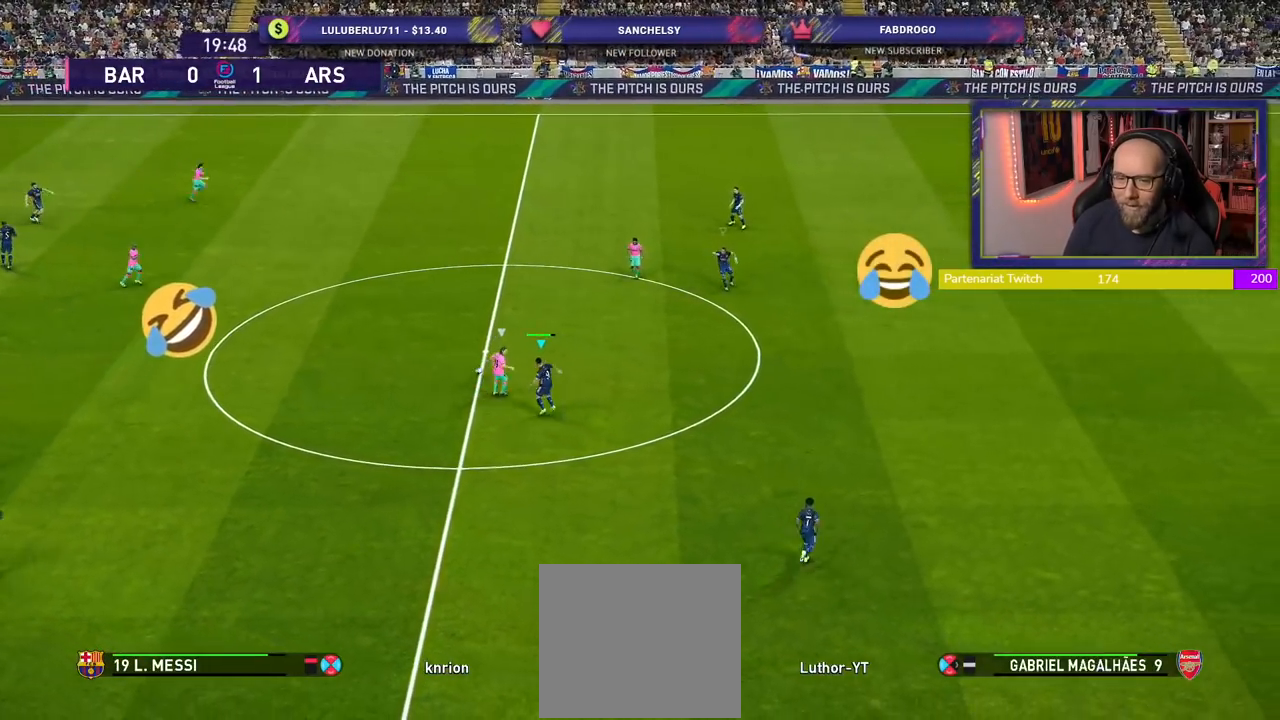
{"buttons": ["SQUARE", "R2"], "left_stick": "up", "right_stick": "center", "events": [[340, "left_stick", "up"]]}
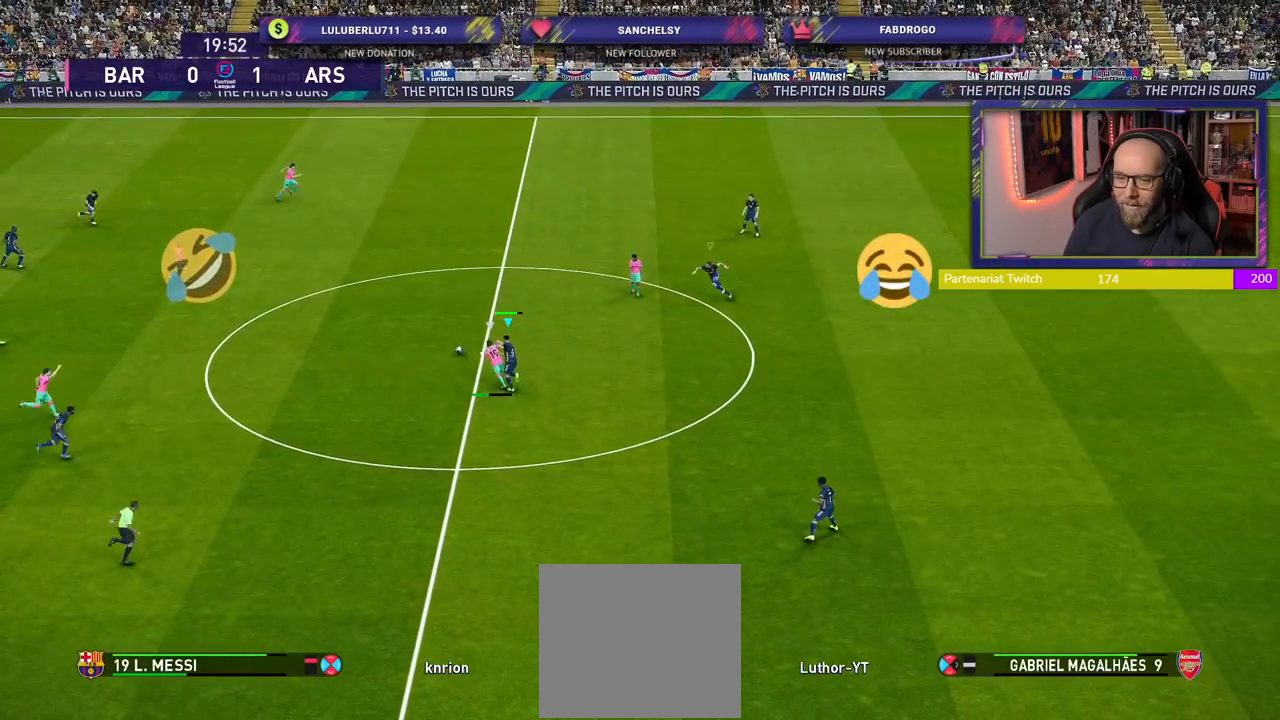
{"buttons": ["CROSS", "R2"], "left_stick": "up", "right_stick": "center", "events": [[40, "SQUARE", "up"], [420, "CROSS", "down"]]}
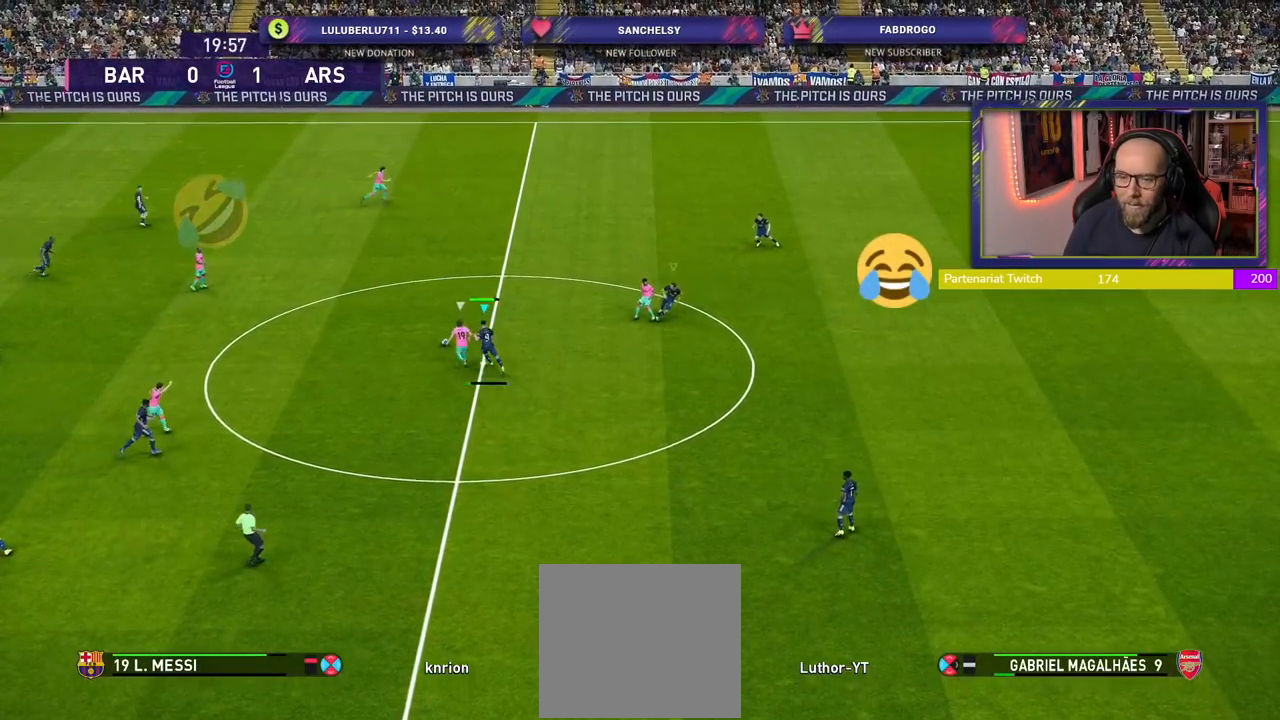
{"buttons": ["CROSS", "R2"], "left_stick": "center", "right_stick": "center", "events": [[280, "left_stick", "center"]]}
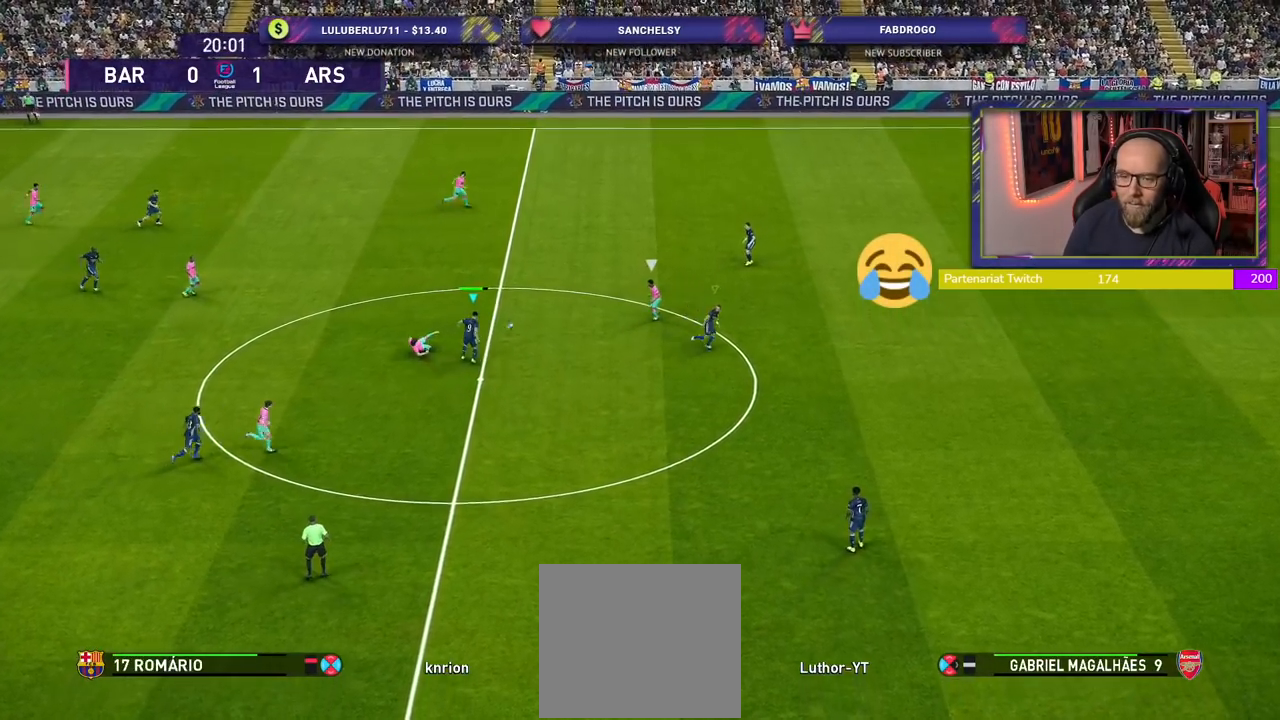
{"buttons": ["CROSS", "R2"], "left_stick": "right", "right_stick": "center", "events": [[20, "left_stick", "right"], [240, "left_stick", "down-right"], [360, "left_stick", "right"]]}
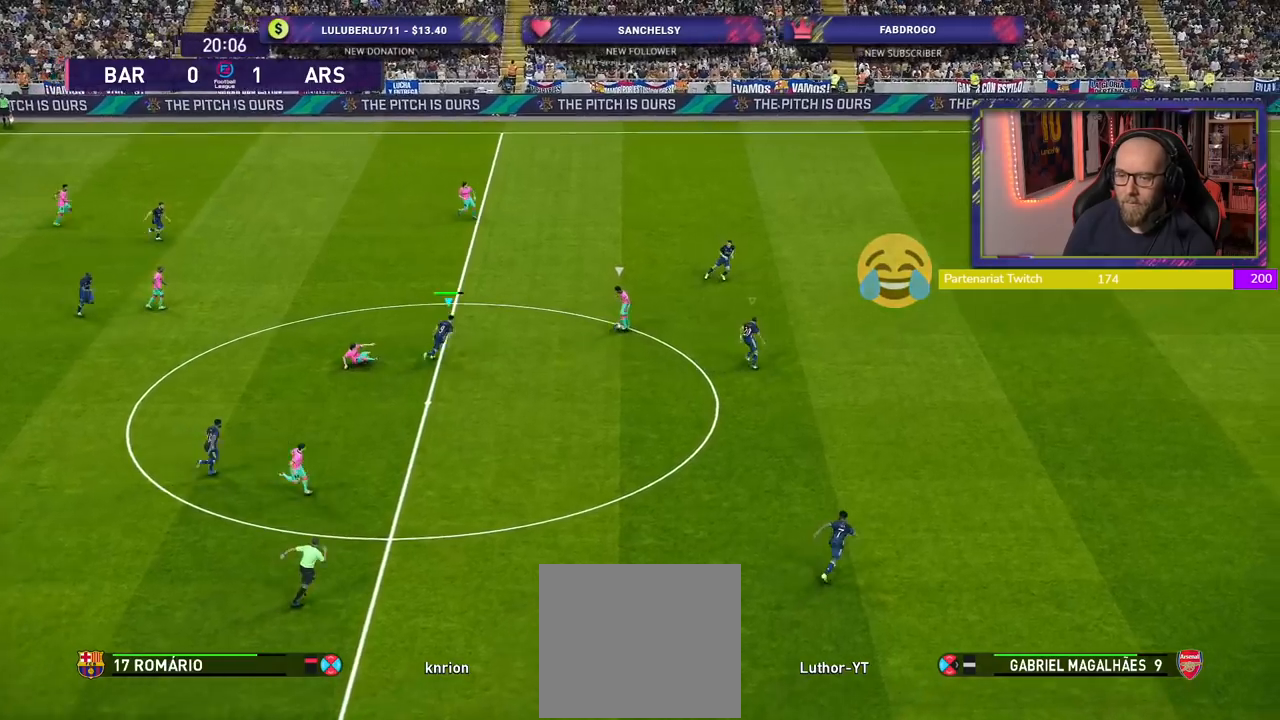
{"buttons": ["R2"], "left_stick": "right", "right_stick": "center", "events": [[260, "CROSS", "up"]]}